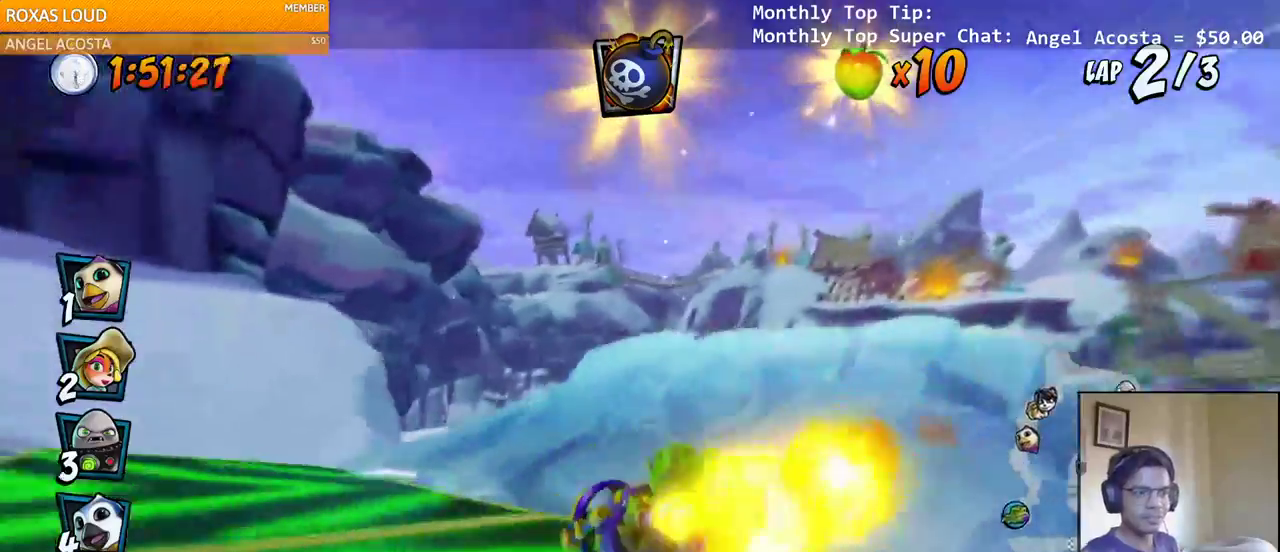
Gameplay with a controller (PlayStation layout); each line is a JSON object with the inputs held at the frame after it (dt_ms = milliseconds from this image to that frame). "events" lists button and stick changes between this image and that frame as [ms after this image, input, new state], when the widget could be followed in between.
{"dt_ms": 500, "buttons": ["CROSS", "R2", "DPAD_RIGHT"], "left_stick": "center", "right_stick": "center", "events": [[217, "L1", "down"], [267, "DPAD_UP", "down"], [333, "DPAD_UP", "up"], [417, "L1", "up"]]}
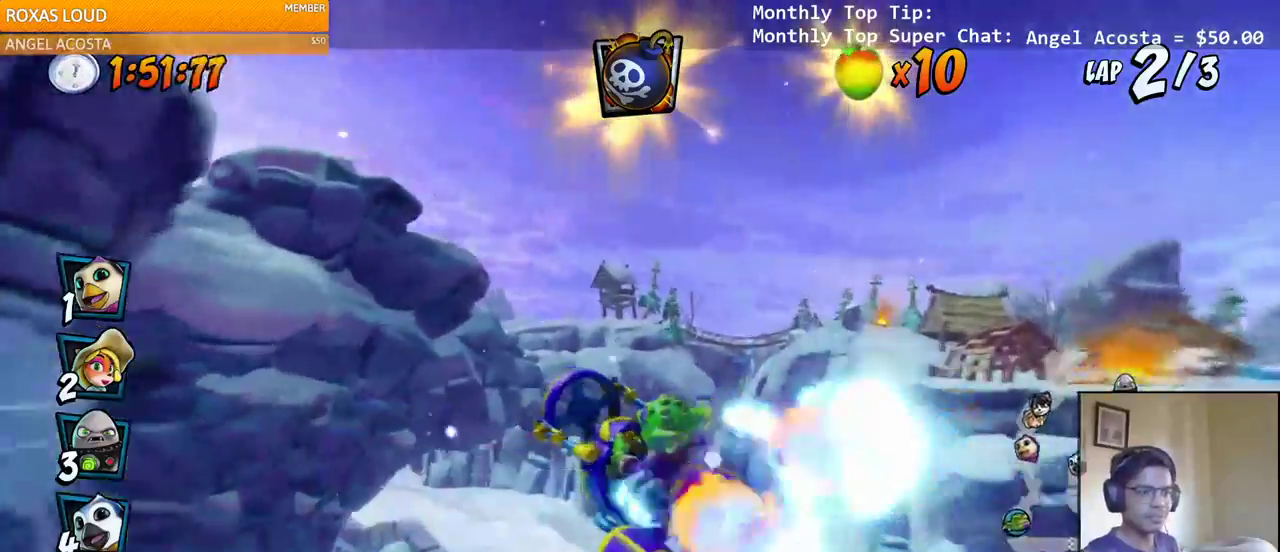
{"dt_ms": 500, "buttons": ["CROSS", "R2", "DPAD_RIGHT"], "left_stick": "center", "right_stick": "center", "events": [[250, "DPAD_UP", "down"], [267, "DPAD_RIGHT", "up"], [300, "DPAD_LEFT", "down"], [433, "DPAD_LEFT", "up"], [433, "DPAD_RIGHT", "down"], [433, "DPAD_UP", "up"]]}
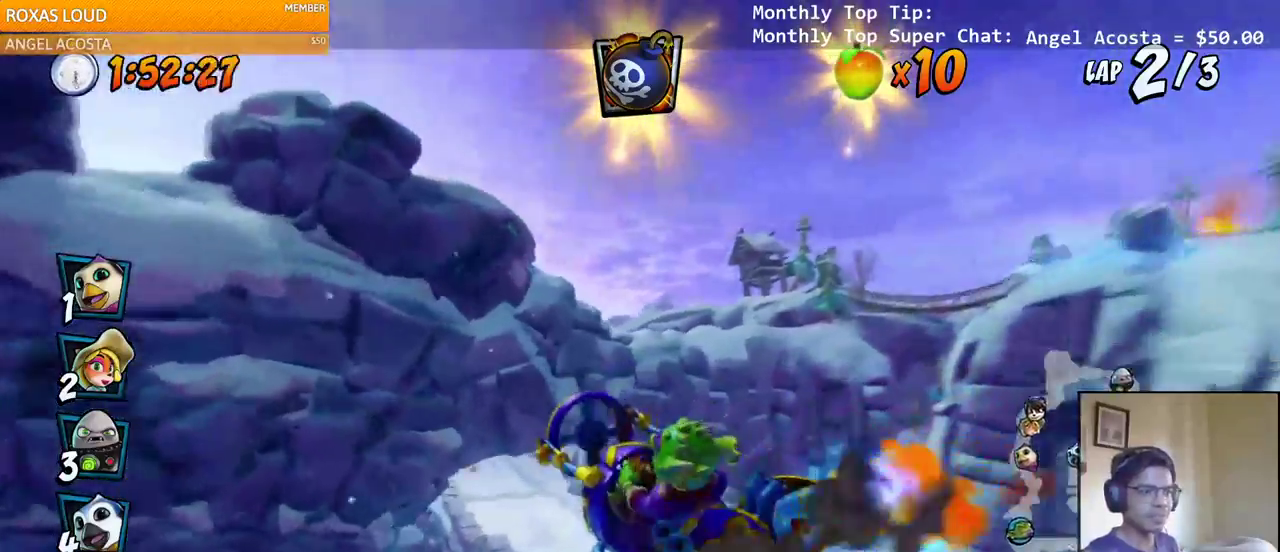
{"dt_ms": 500, "buttons": ["CROSS", "R2", "DPAD_UP"], "left_stick": "center", "right_stick": "left"}
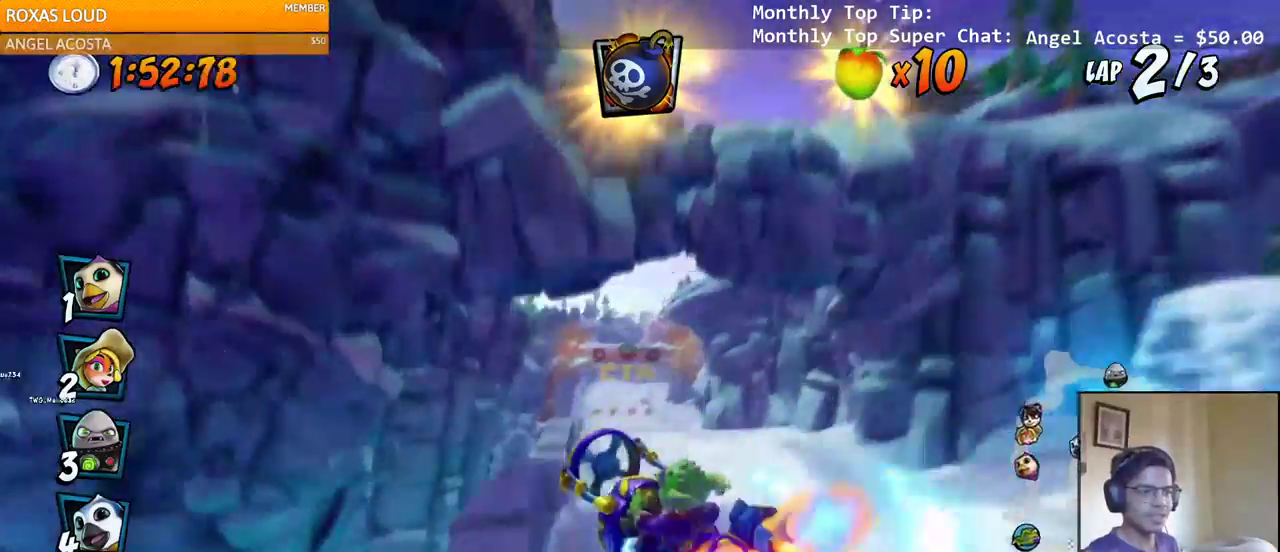
{"dt_ms": 1000, "buttons": ["CROSS"], "left_stick": "center", "right_stick": "left"}
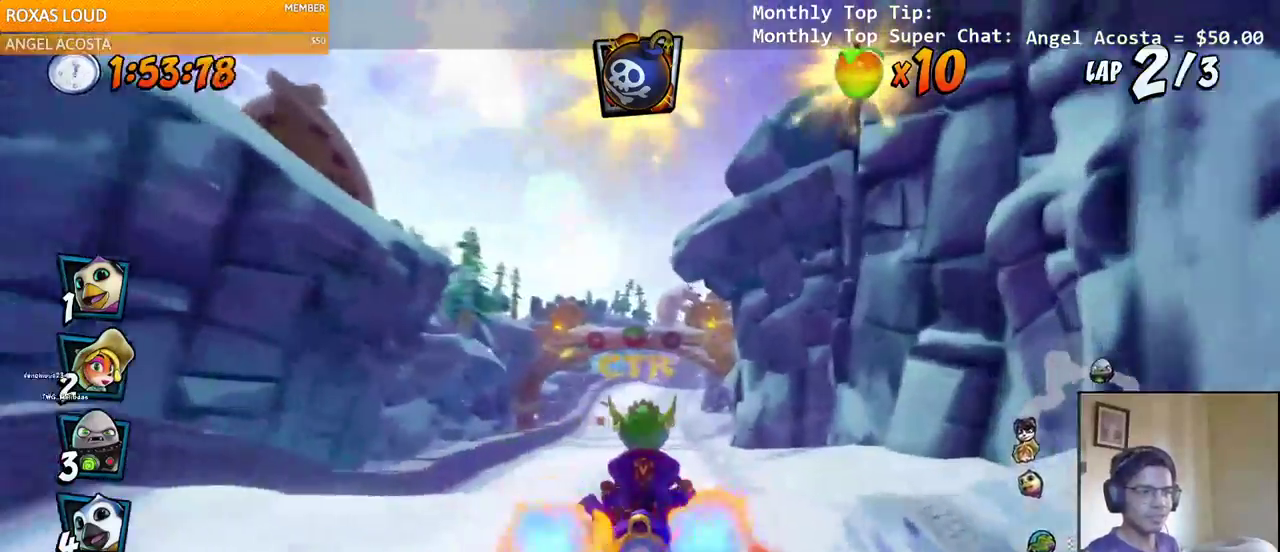
{"dt_ms": 500, "buttons": ["CROSS", "R2"], "left_stick": "center", "right_stick": "left", "events": [[50, "R2", "down"], [267, "DPAD_LEFT", "down"], [400, "DPAD_LEFT", "up"]]}
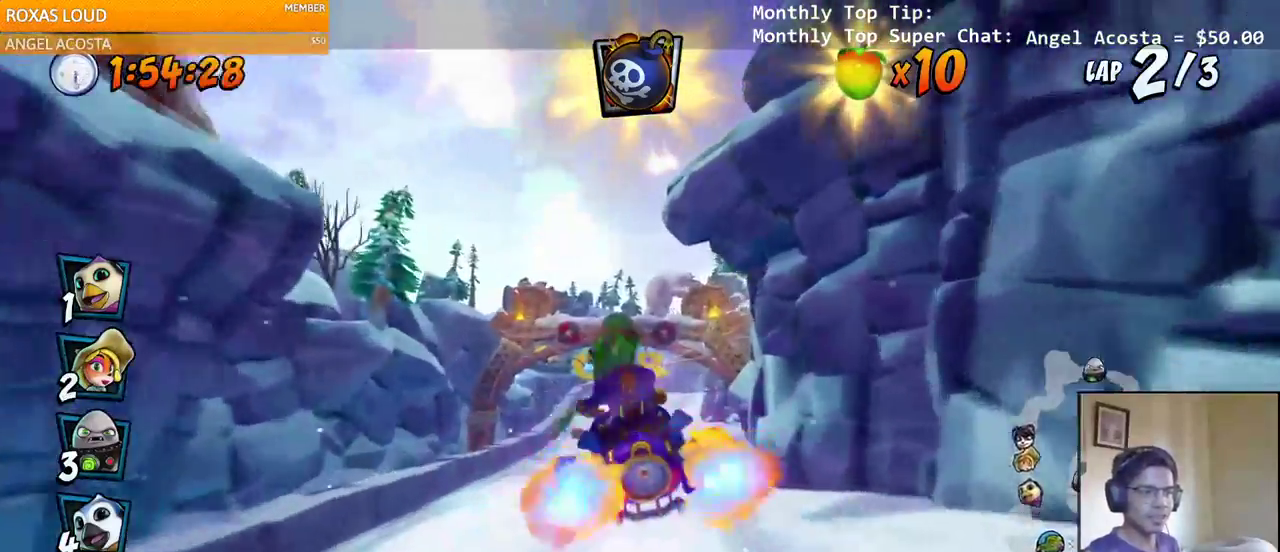
{"dt_ms": 500, "buttons": ["CROSS", "R2", "DPAD_RIGHT"], "left_stick": "center", "right_stick": "center", "events": [[350, "DPAD_RIGHT", "down"], [483, "right_stick", "center"]]}